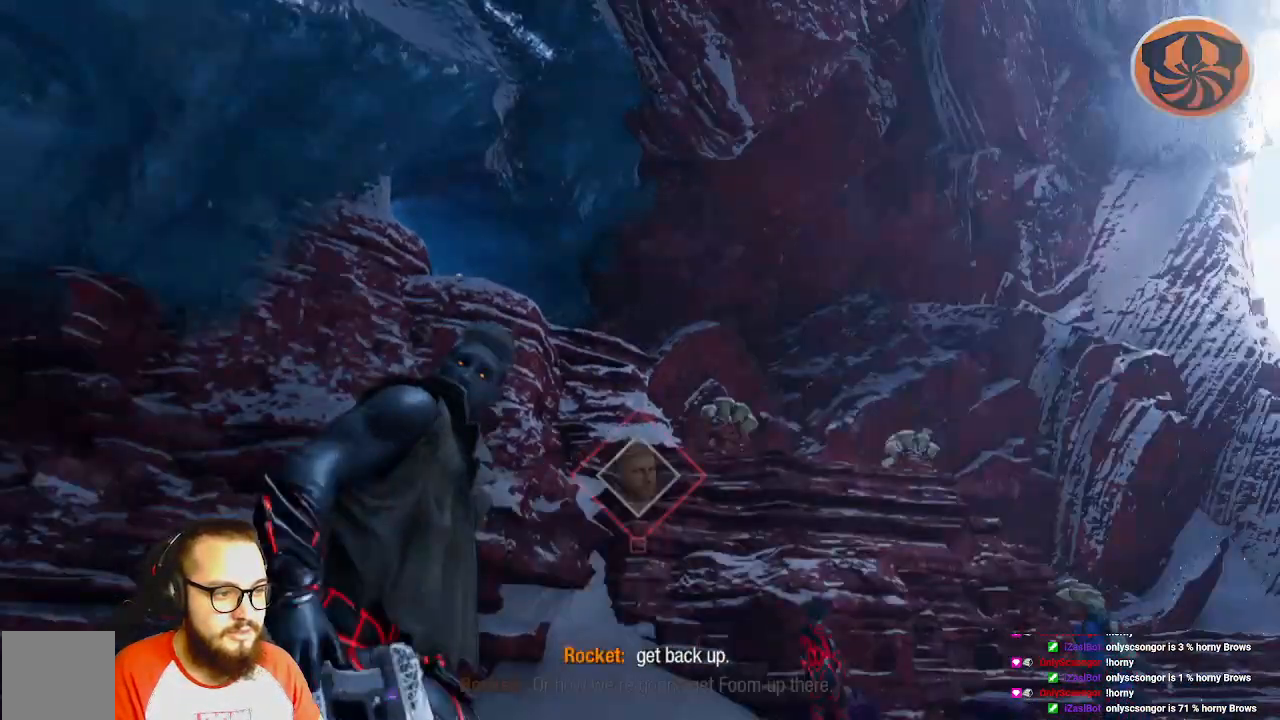
Gameplay with a controller (Xbox layout); each line is a JSON object with the inputs held at the frame after it (dt_ms = milliseconds from this image to that frame). "events" lists button and stick changes between this image and that frame as [ms after this image, input, new state], when the widget could be followed in between.
{"dt_ms": 500, "buttons": [], "left_stick": "down", "right_stick": "left", "events": [[150, "right_stick", "center"], [383, "left_stick", "down"], [383, "right_stick", "left"]]}
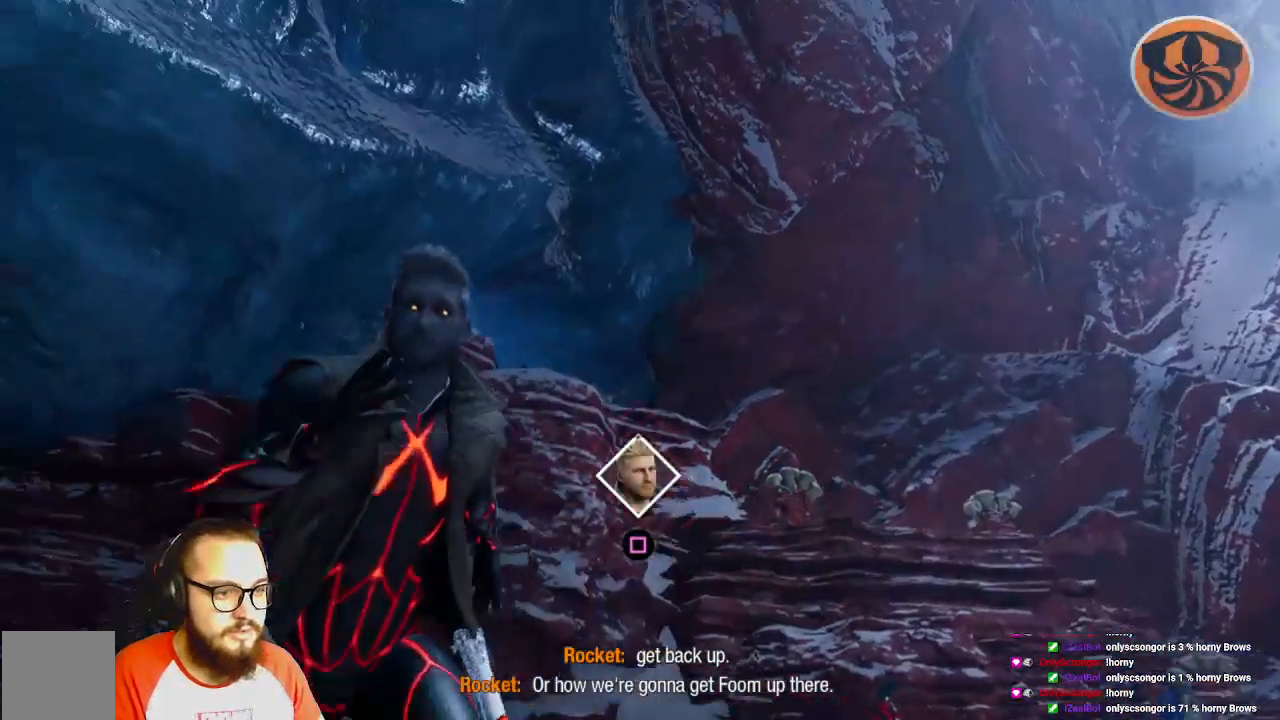
{"dt_ms": 500, "buttons": ["L1"], "left_stick": "down", "right_stick": "center"}
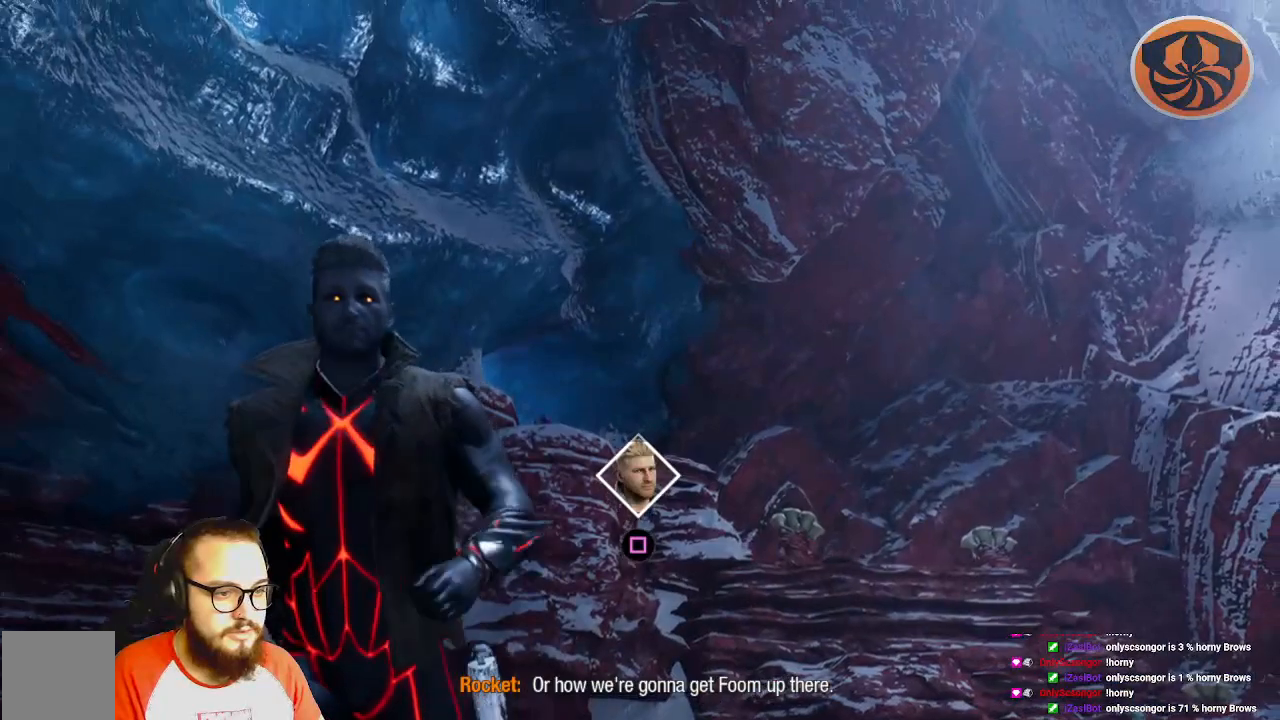
{"dt_ms": 500, "buttons": [], "left_stick": "center", "right_stick": "center", "events": [[50, "A", "down"], [83, "L1", "up"], [200, "left_stick", "left"], [217, "A", "up"], [300, "left_stick", "center"]]}
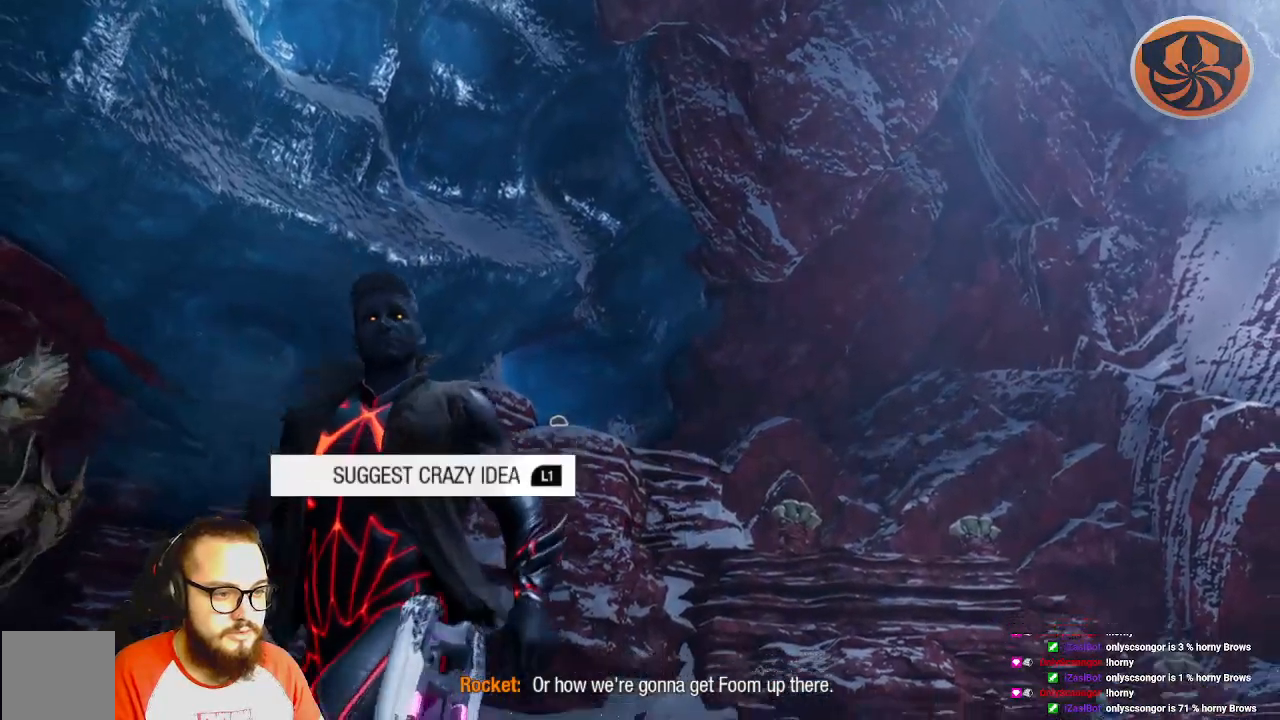
{"dt_ms": 500, "buttons": [], "left_stick": "center", "right_stick": "center", "events": []}
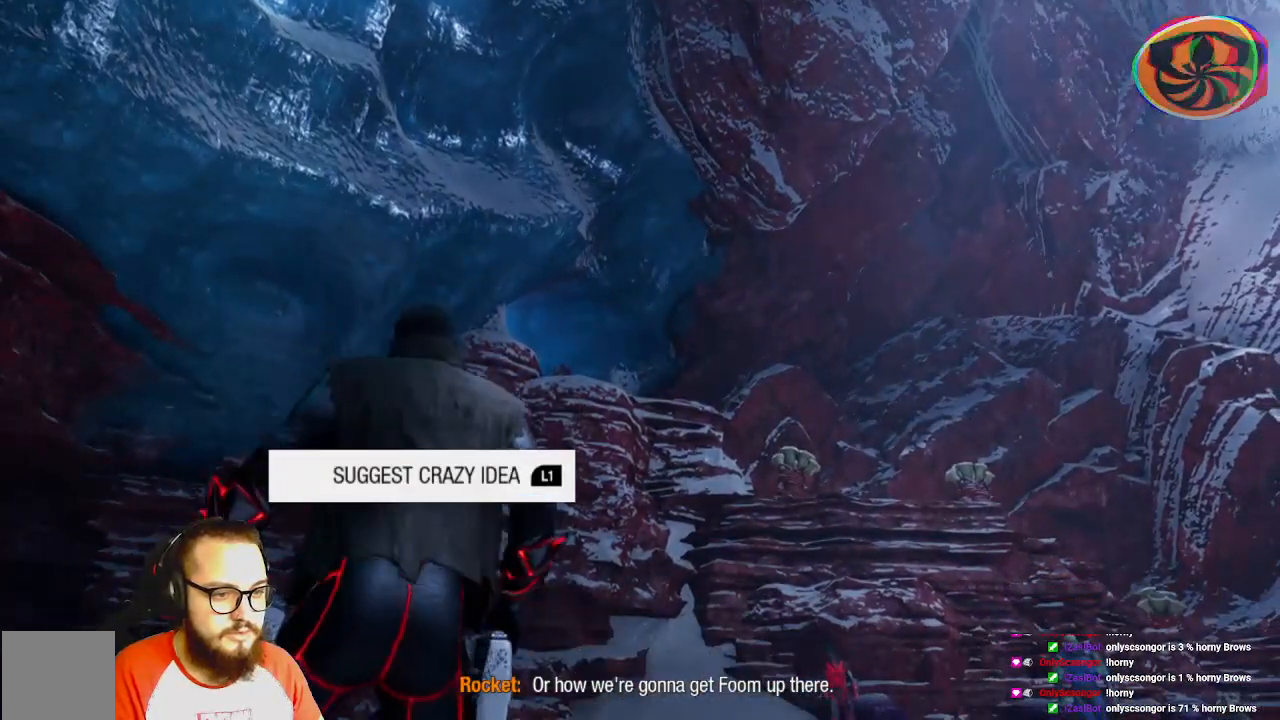
{"dt_ms": 500, "buttons": [], "left_stick": "center", "right_stick": "center", "events": [[317, "R3", "down"], [450, "R3", "up"]]}
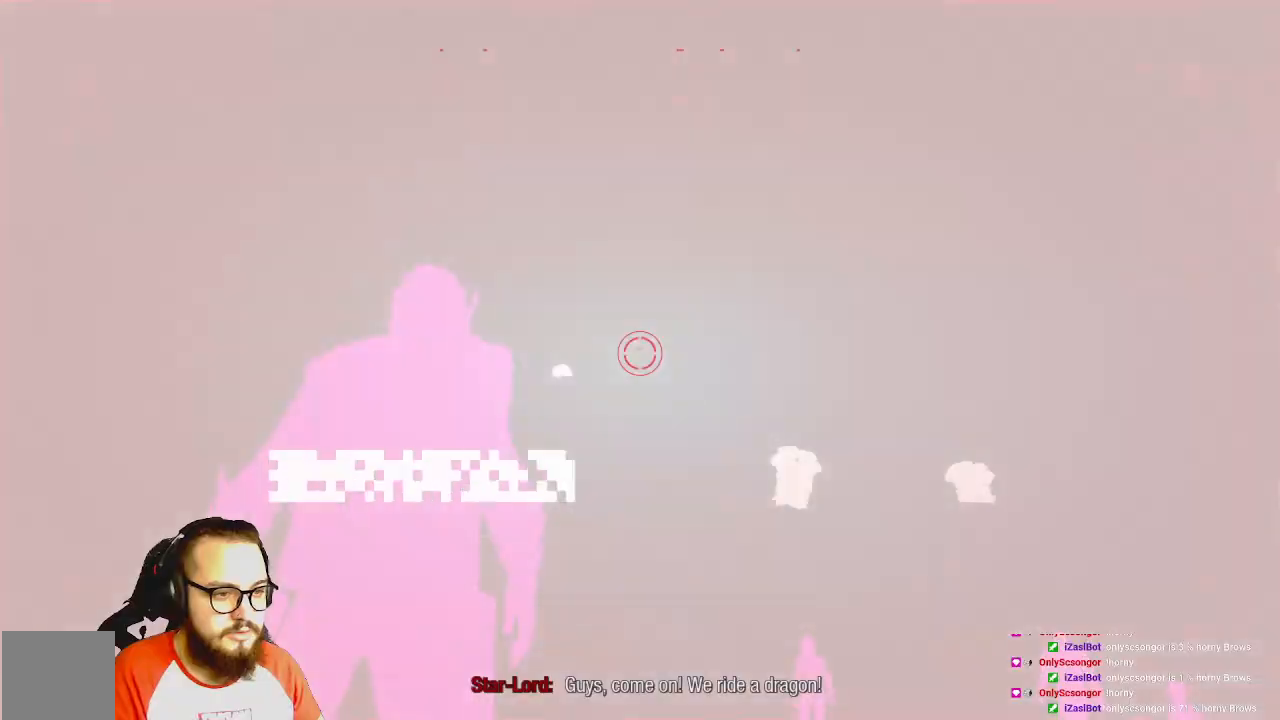
{"dt_ms": 500, "buttons": [], "left_stick": "center", "right_stick": "left", "events": [[350, "right_stick", "left"]]}
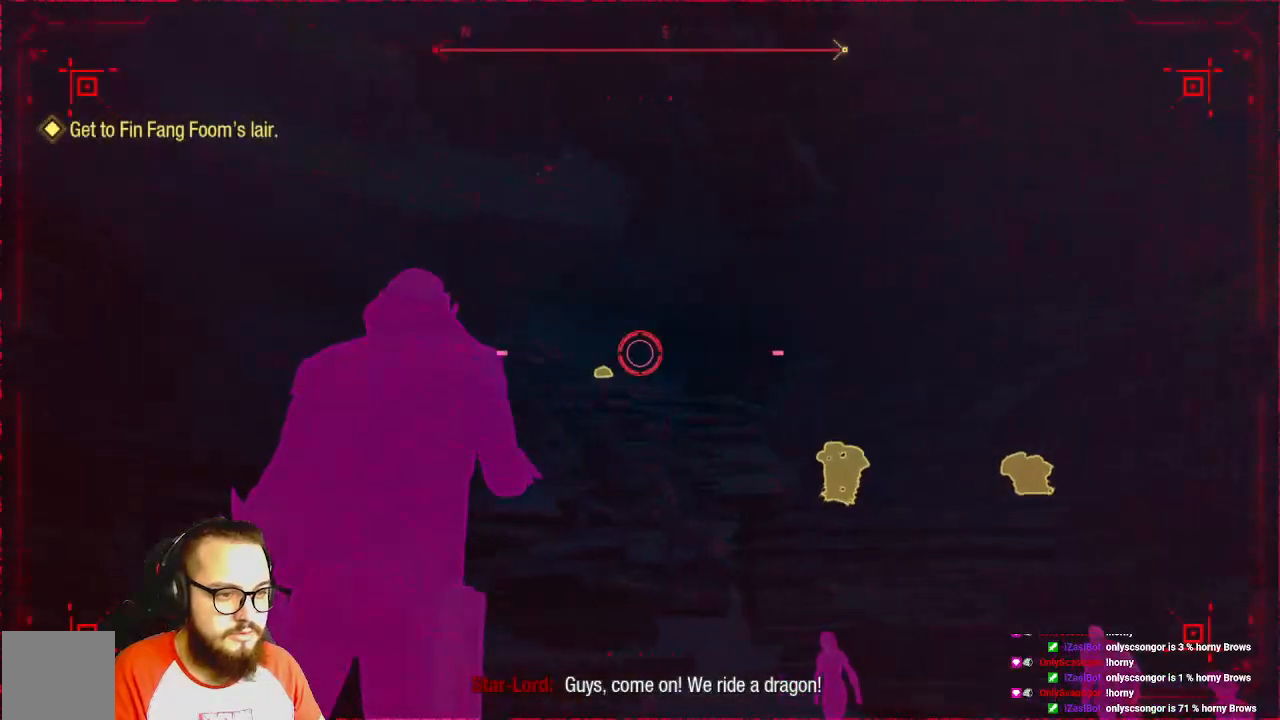
{"dt_ms": 500, "buttons": [], "left_stick": "center", "right_stick": "right", "events": [[17, "right_stick", "center"], [233, "right_stick", "right"]]}
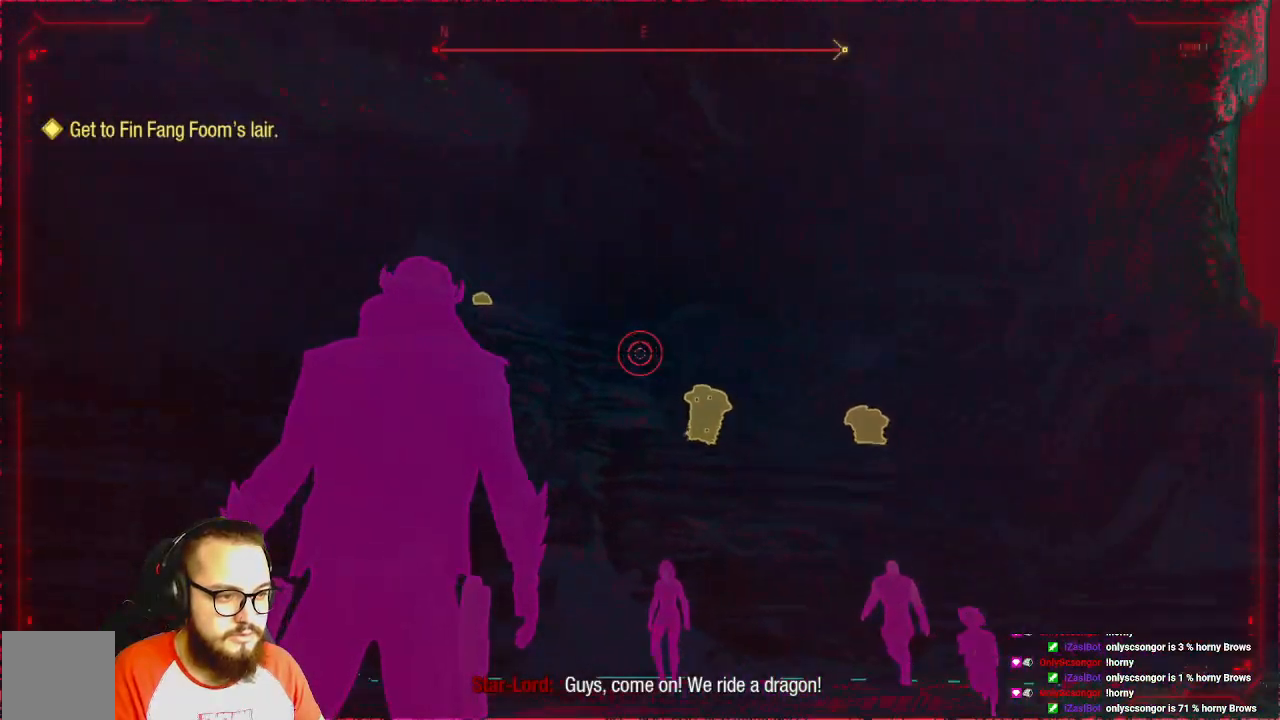
{"dt_ms": 500, "buttons": [], "left_stick": "center", "right_stick": "right", "events": [[67, "right_stick", "center"], [350, "right_stick", "right"]]}
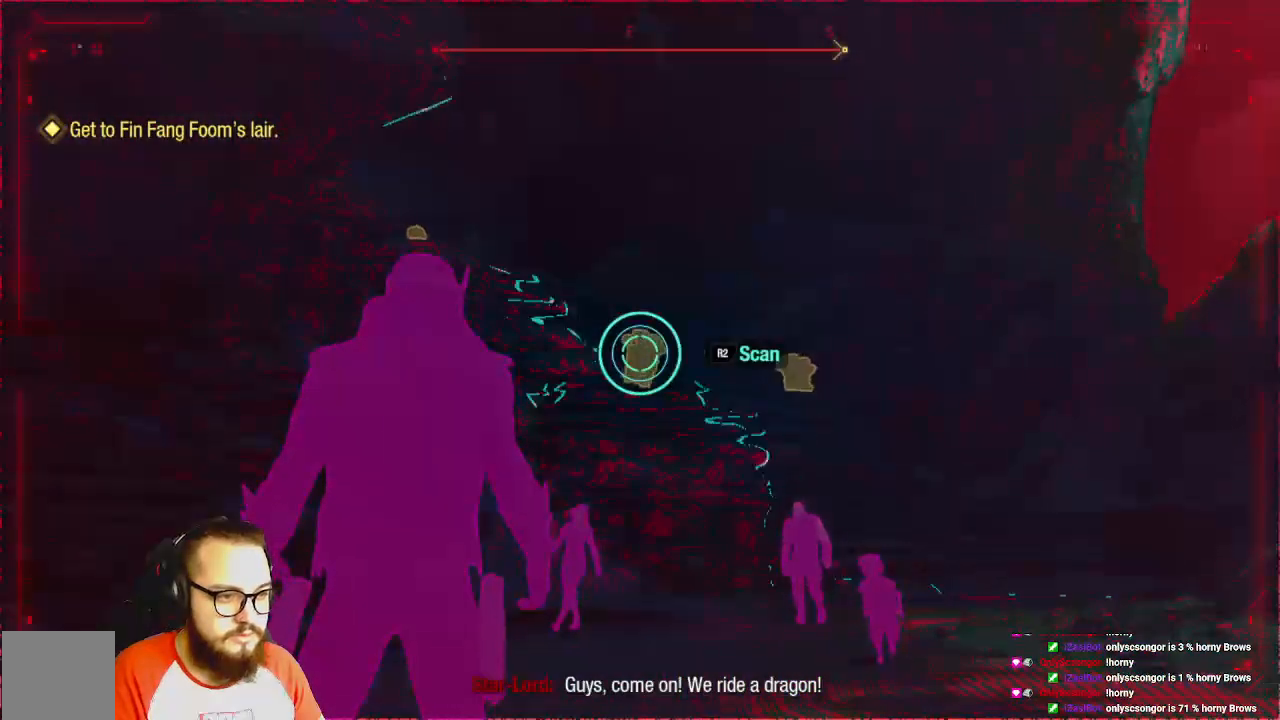
{"dt_ms": 500, "buttons": ["R2"], "left_stick": "center", "right_stick": "center", "events": [[33, "R3", "down"], [133, "right_stick", "center"], [167, "R3", "up"], [500, "R2", "down"]]}
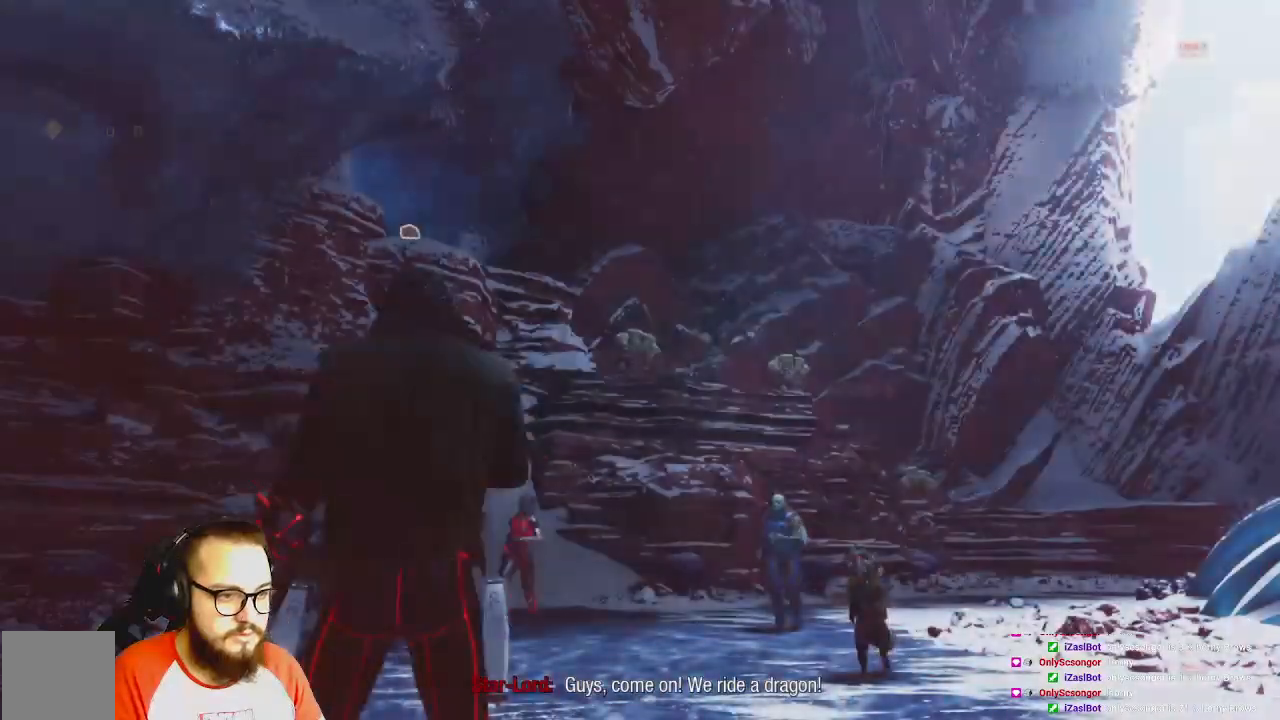
{"dt_ms": 500, "buttons": ["R2"], "left_stick": "center", "right_stick": "center", "events": []}
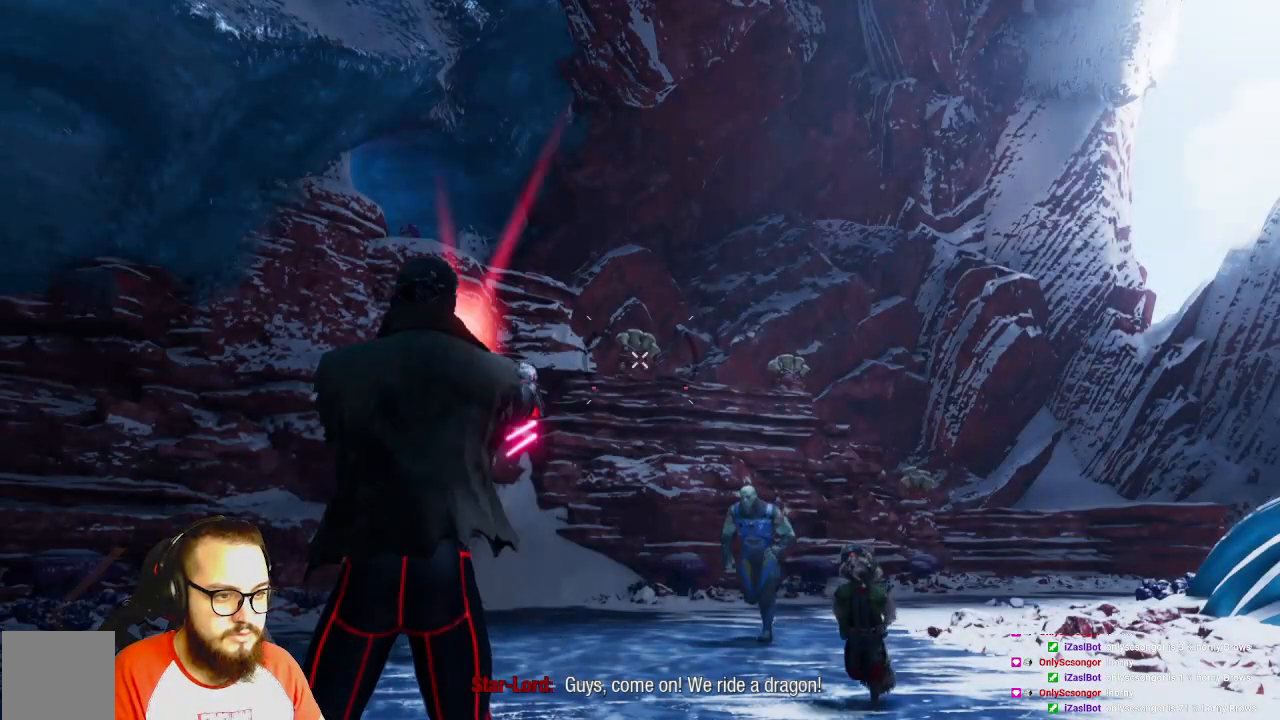
{"dt_ms": 500, "buttons": [], "left_stick": "center", "right_stick": "center", "events": [[383, "R2", "up"]]}
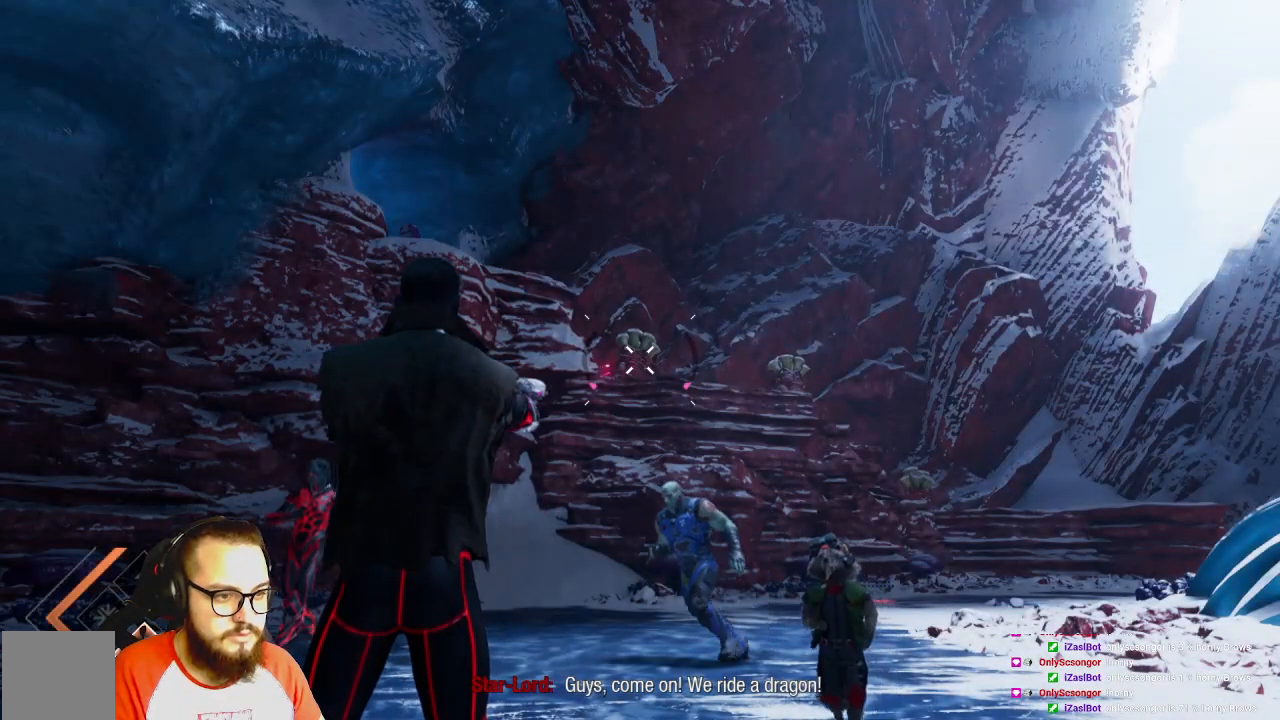
{"dt_ms": 500, "buttons": ["R1"], "left_stick": "center", "right_stick": "center", "events": [[33, "R1", "down"]]}
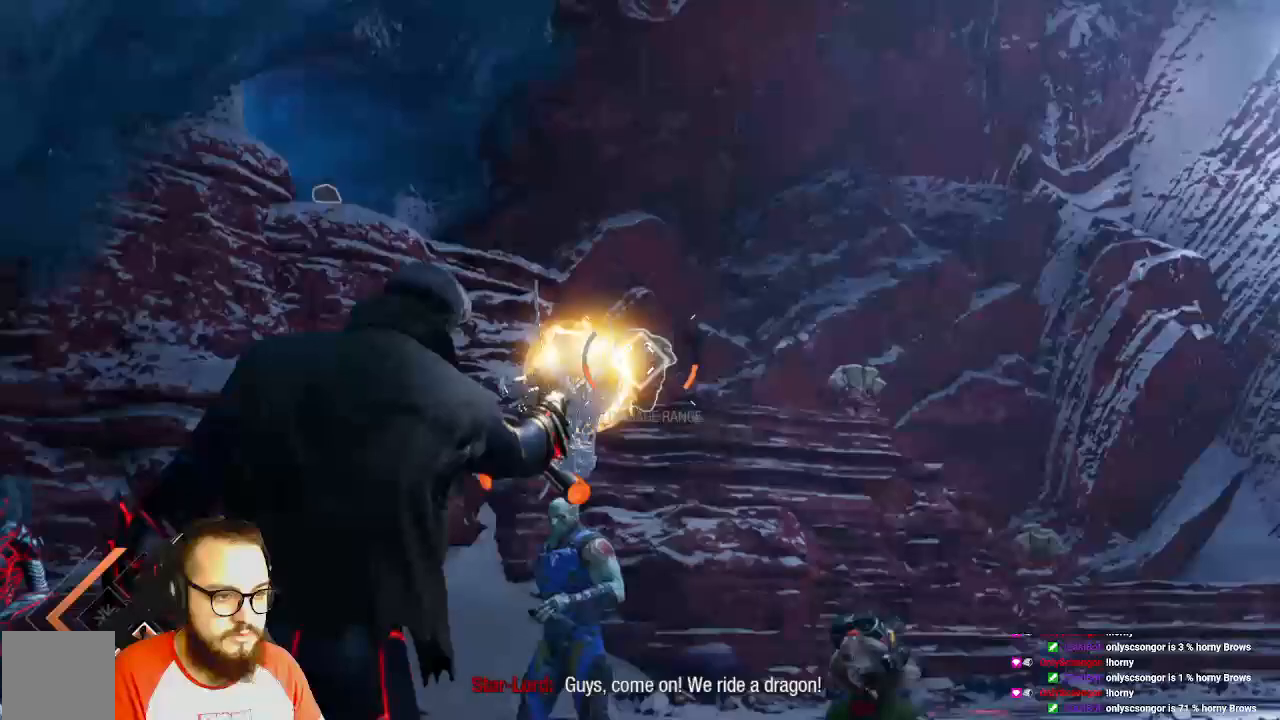
{"dt_ms": 500, "buttons": ["R1"], "left_stick": "center", "right_stick": "center", "events": []}
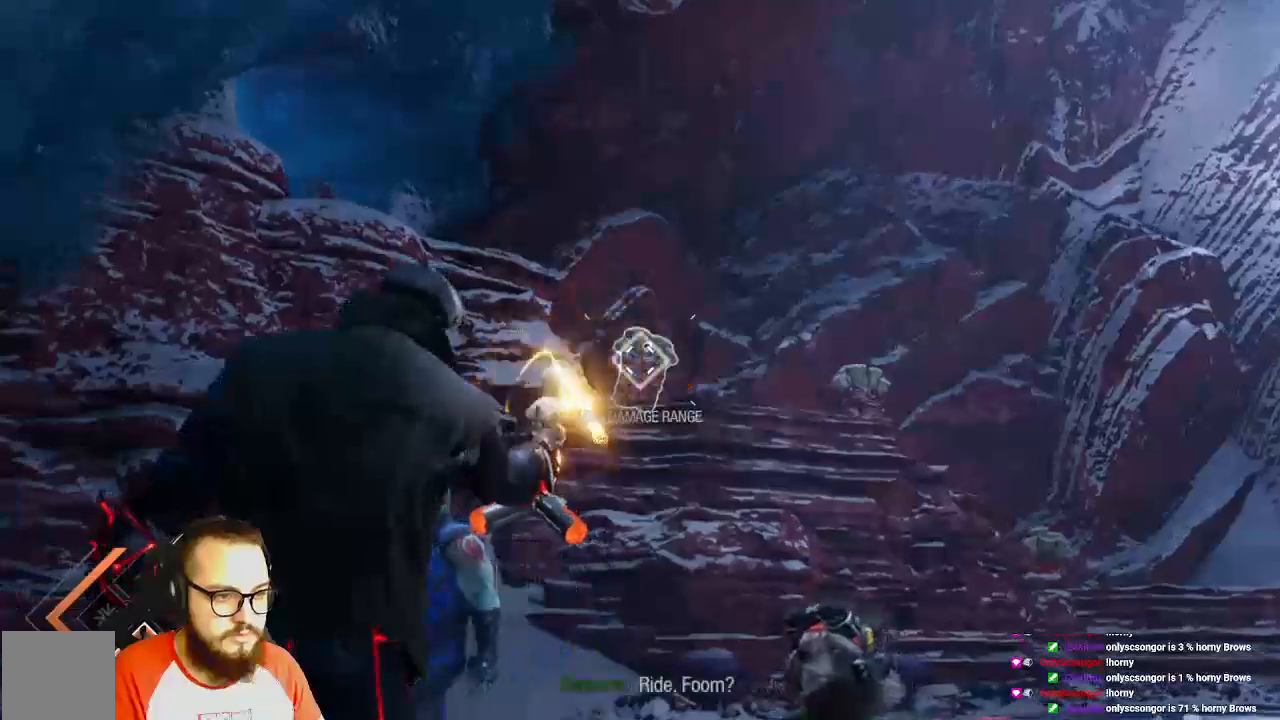
{"dt_ms": 500, "buttons": ["R1"], "left_stick": "center", "right_stick": "center", "events": []}
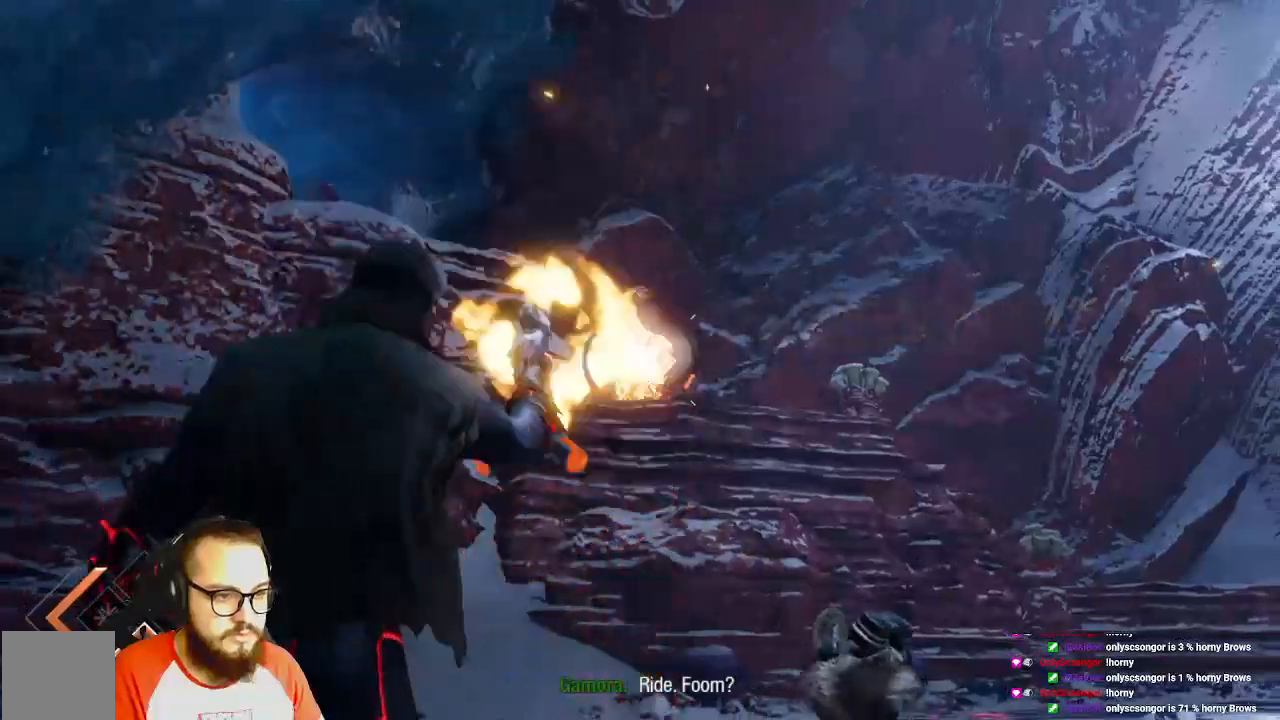
{"dt_ms": 500, "buttons": [], "left_stick": "up-right", "right_stick": "center", "events": [[300, "left_stick", "up-right"], [467, "R1", "up"]]}
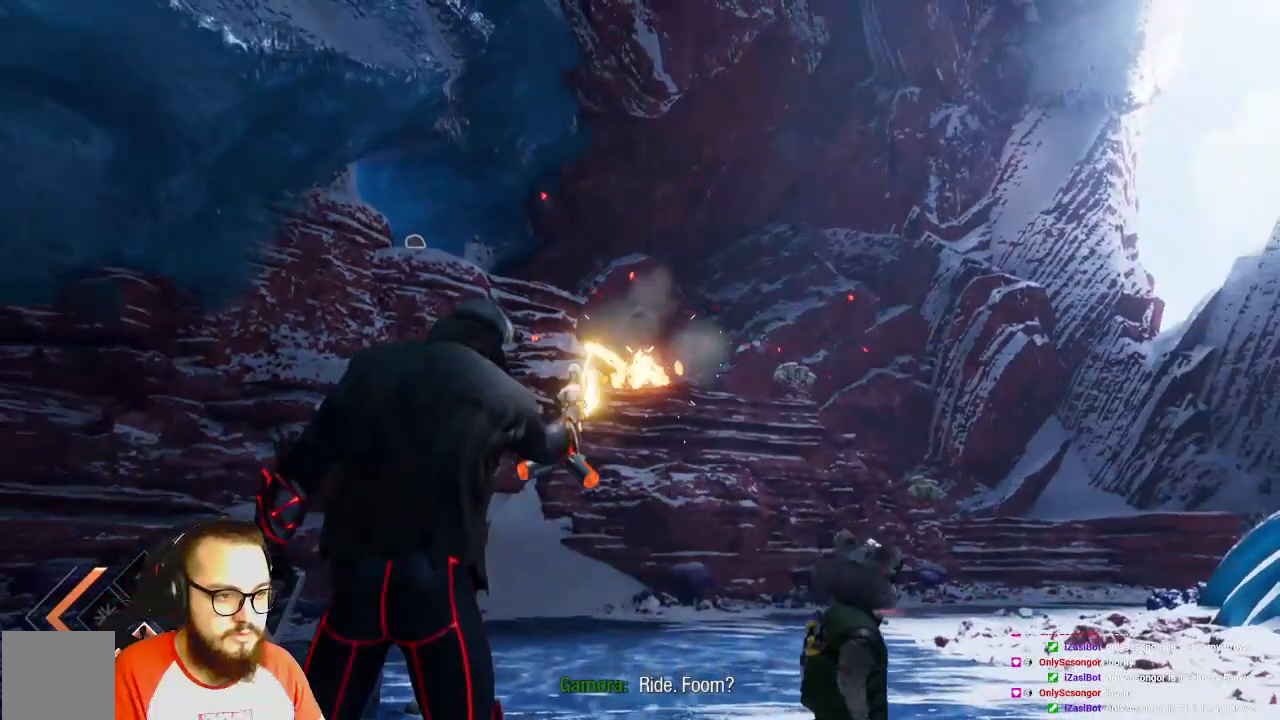
{"dt_ms": 500, "buttons": [], "left_stick": "up-right", "right_stick": "right", "events": [[150, "right_stick", "right"]]}
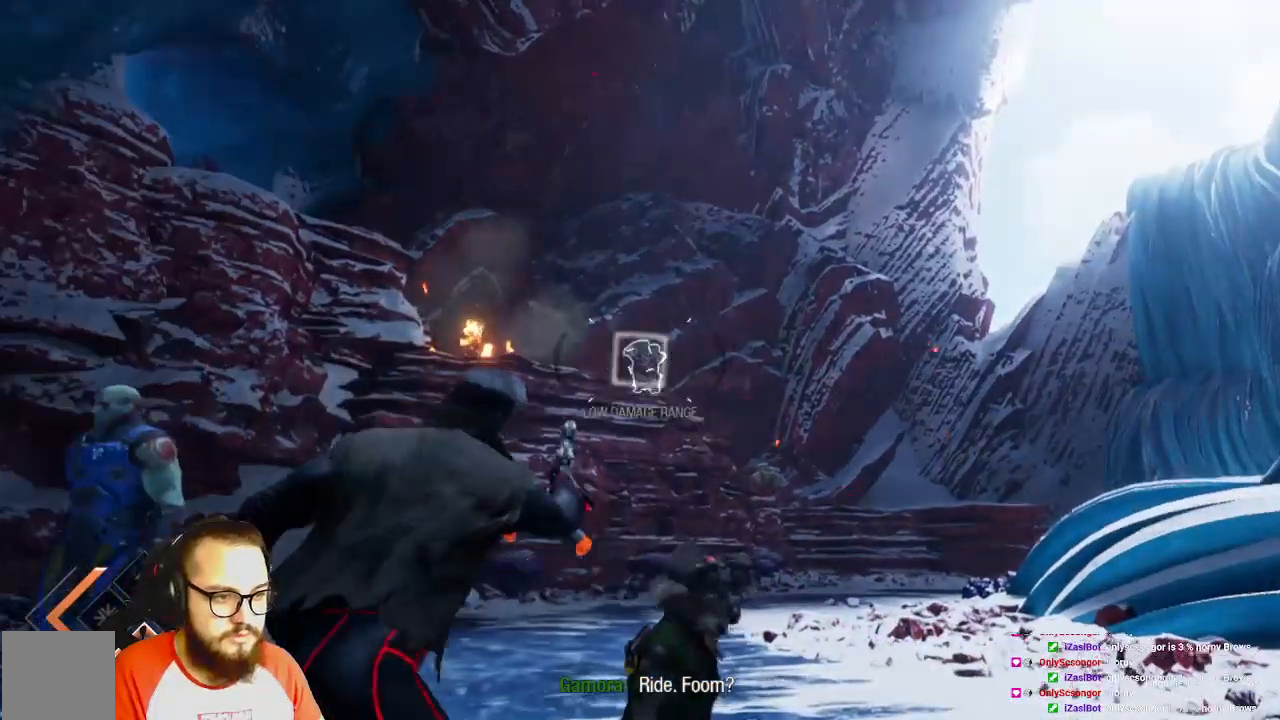
{"dt_ms": 500, "buttons": ["R1"], "left_stick": "up", "right_stick": "center", "events": [[50, "R1", "down"], [50, "right_stick", "center"], [217, "left_stick", "up"]]}
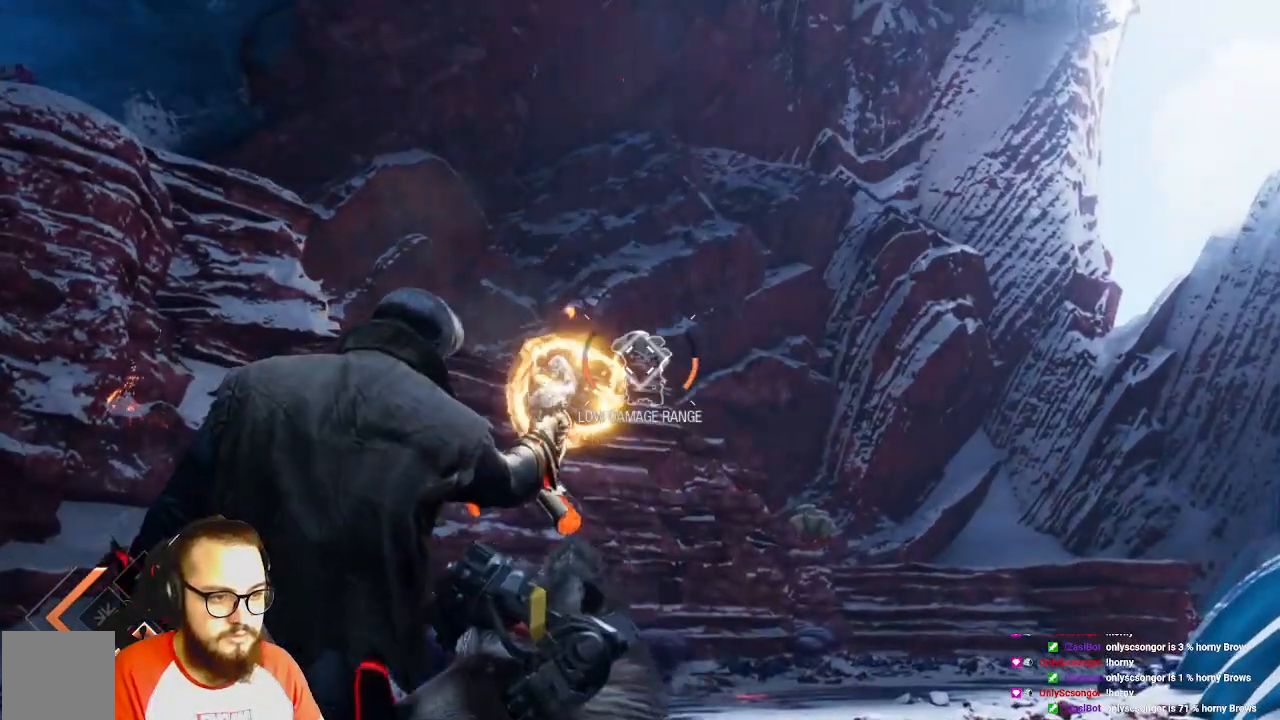
{"dt_ms": 500, "buttons": ["R1"], "left_stick": "up", "right_stick": "center", "events": []}
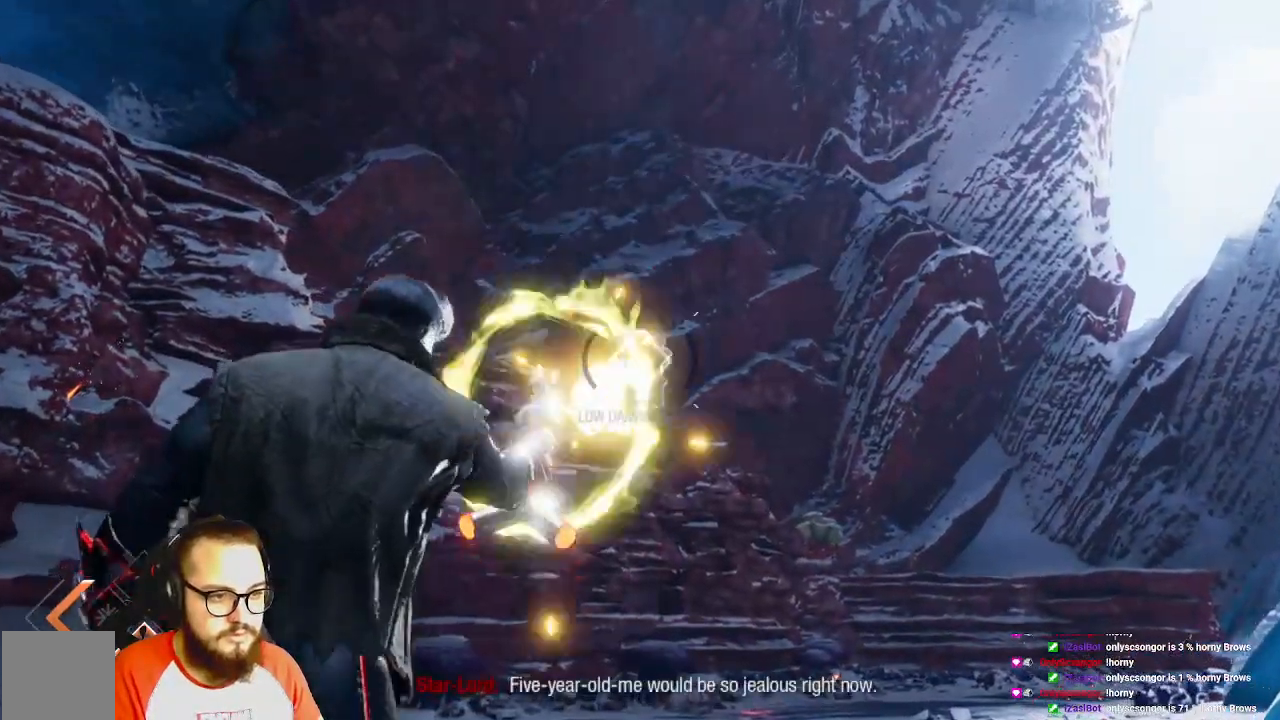
{"dt_ms": 500, "buttons": [], "left_stick": "up", "right_stick": "center", "events": [[450, "R1", "up"]]}
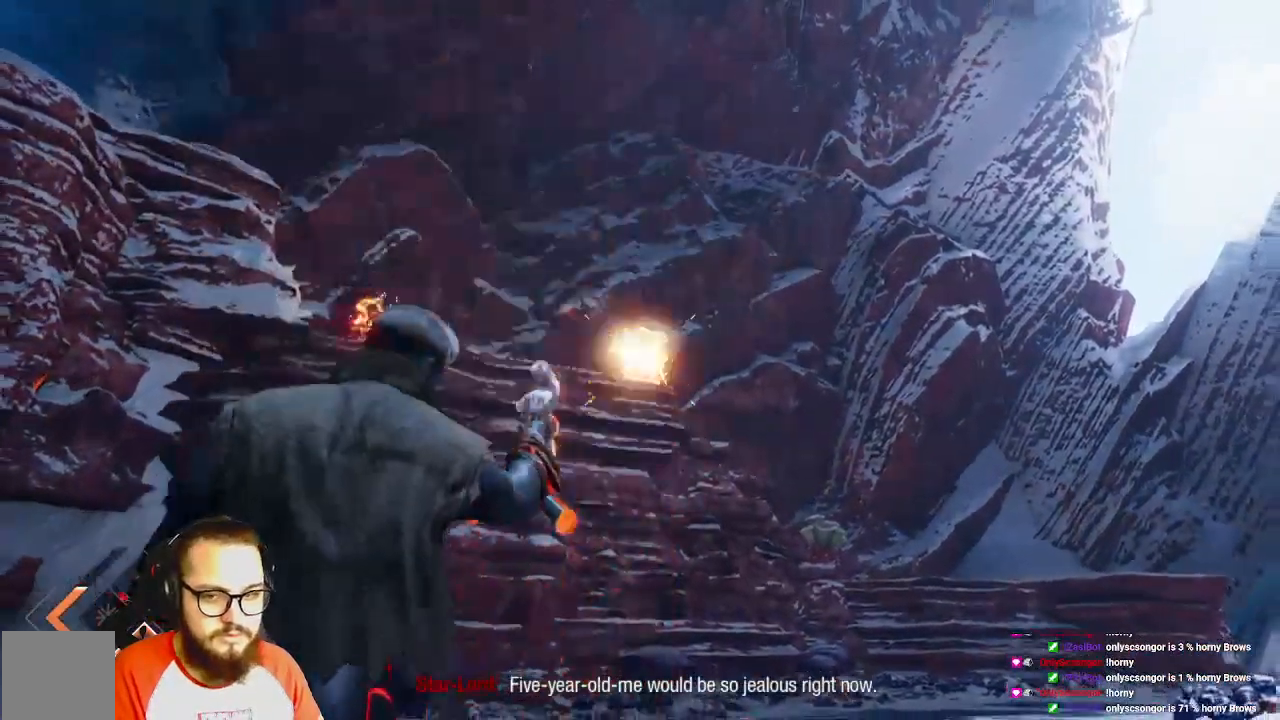
{"dt_ms": 1000, "buttons": [], "left_stick": "up-left", "right_stick": "center"}
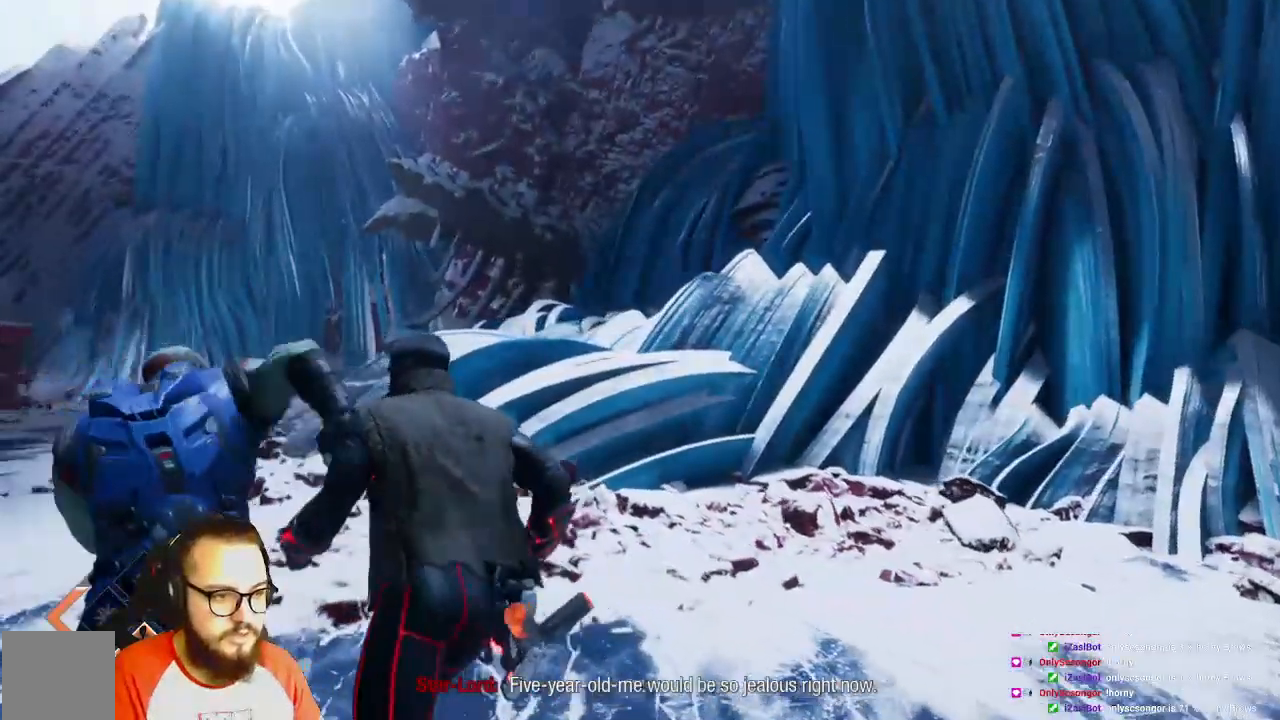
{"dt_ms": 500, "buttons": [], "left_stick": "up-left", "right_stick": "left", "events": [[100, "B", "down"], [233, "B", "up"], [450, "right_stick", "left"]]}
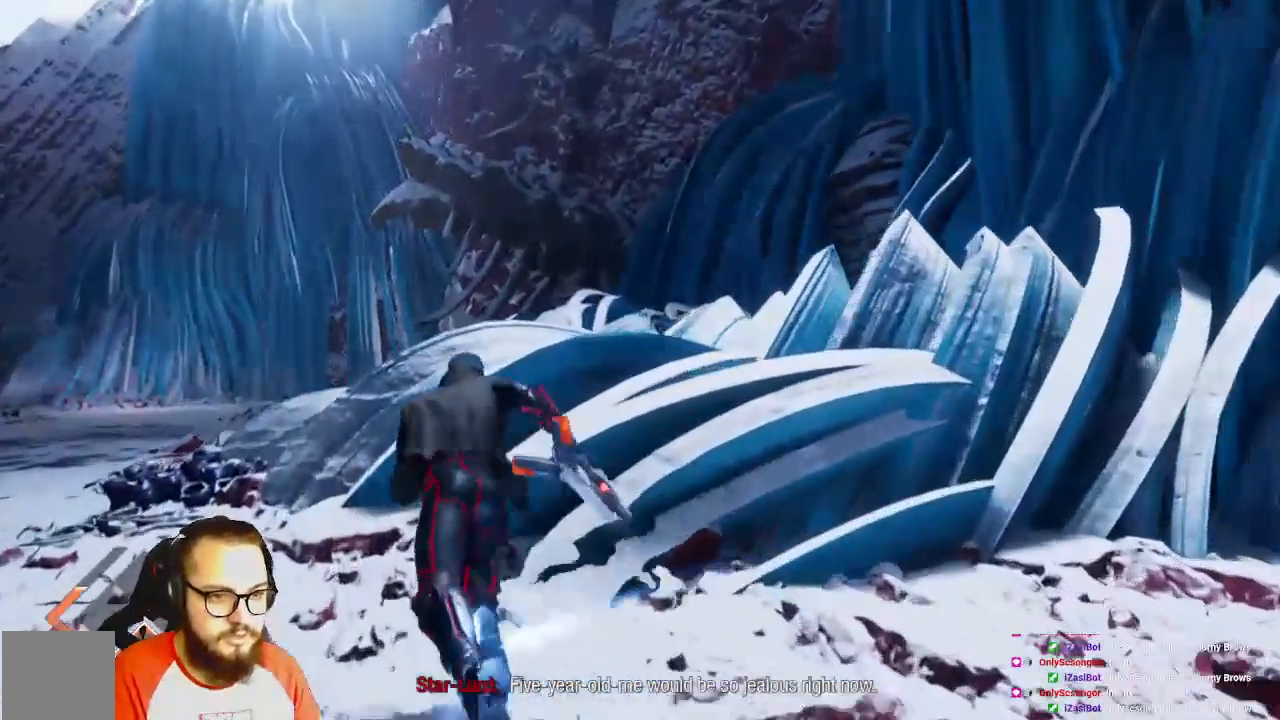
{"dt_ms": 500, "buttons": [], "left_stick": "up-left", "right_stick": "left", "events": []}
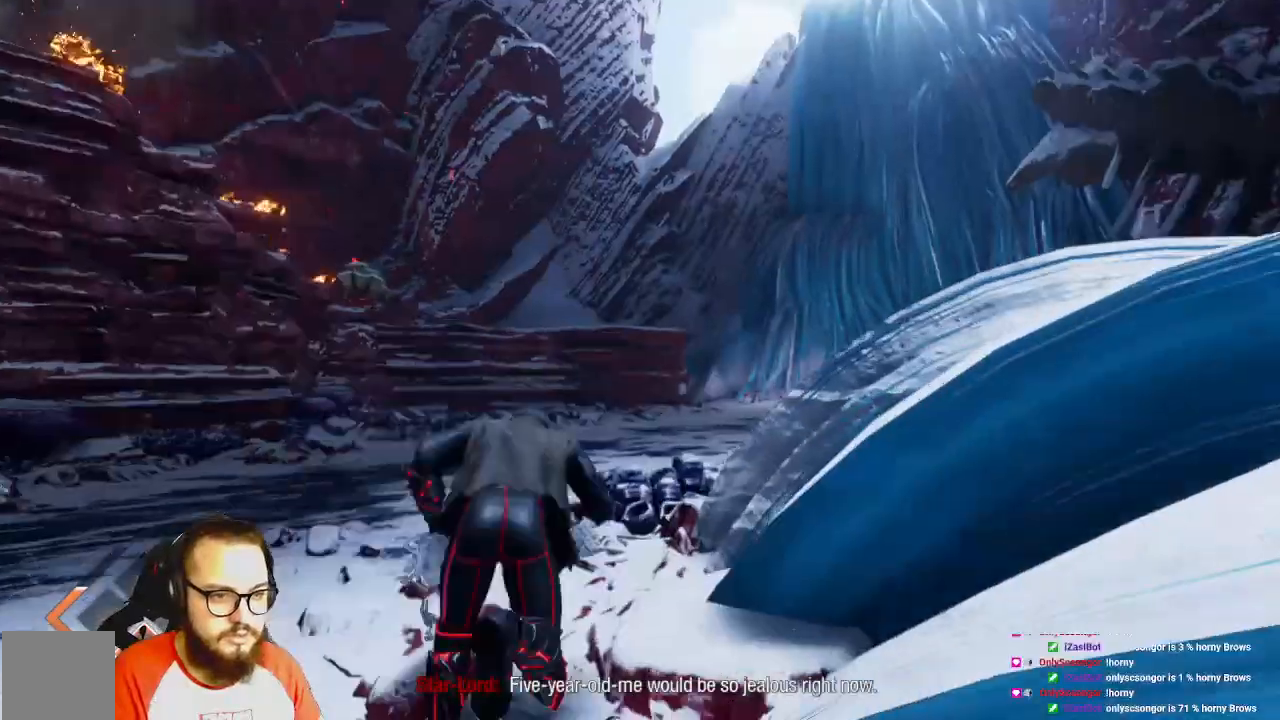
{"dt_ms": 500, "buttons": [], "left_stick": "up", "right_stick": "center"}
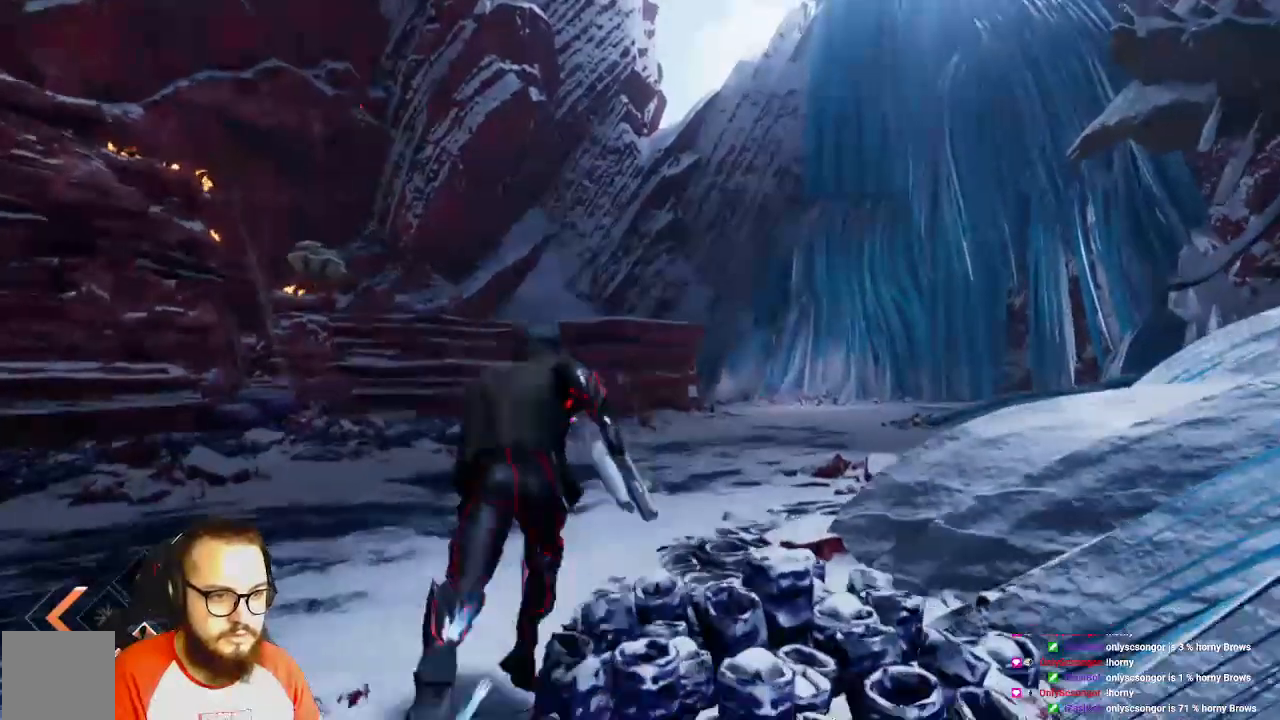
{"dt_ms": 500, "buttons": [], "left_stick": "up", "right_stick": "center", "events": []}
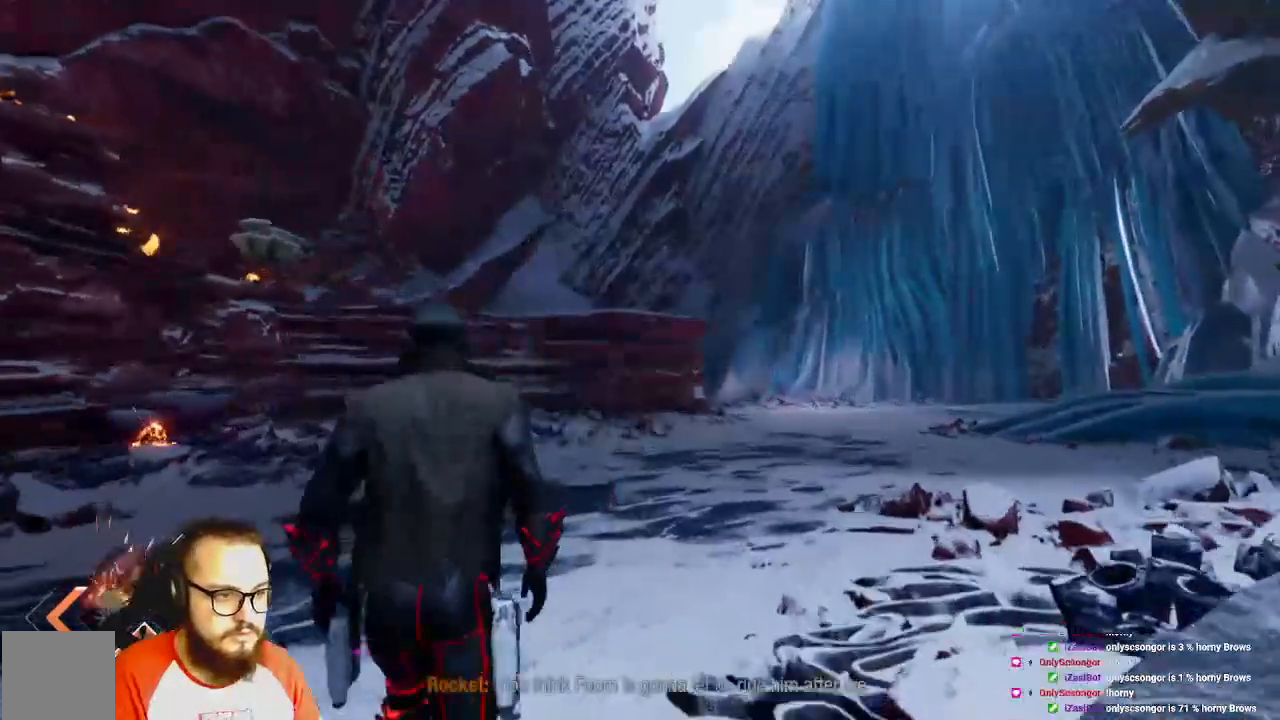
{"dt_ms": 500, "buttons": [], "left_stick": "up", "right_stick": "right", "events": [[67, "B", "down"], [217, "B", "up"], [483, "right_stick", "right"]]}
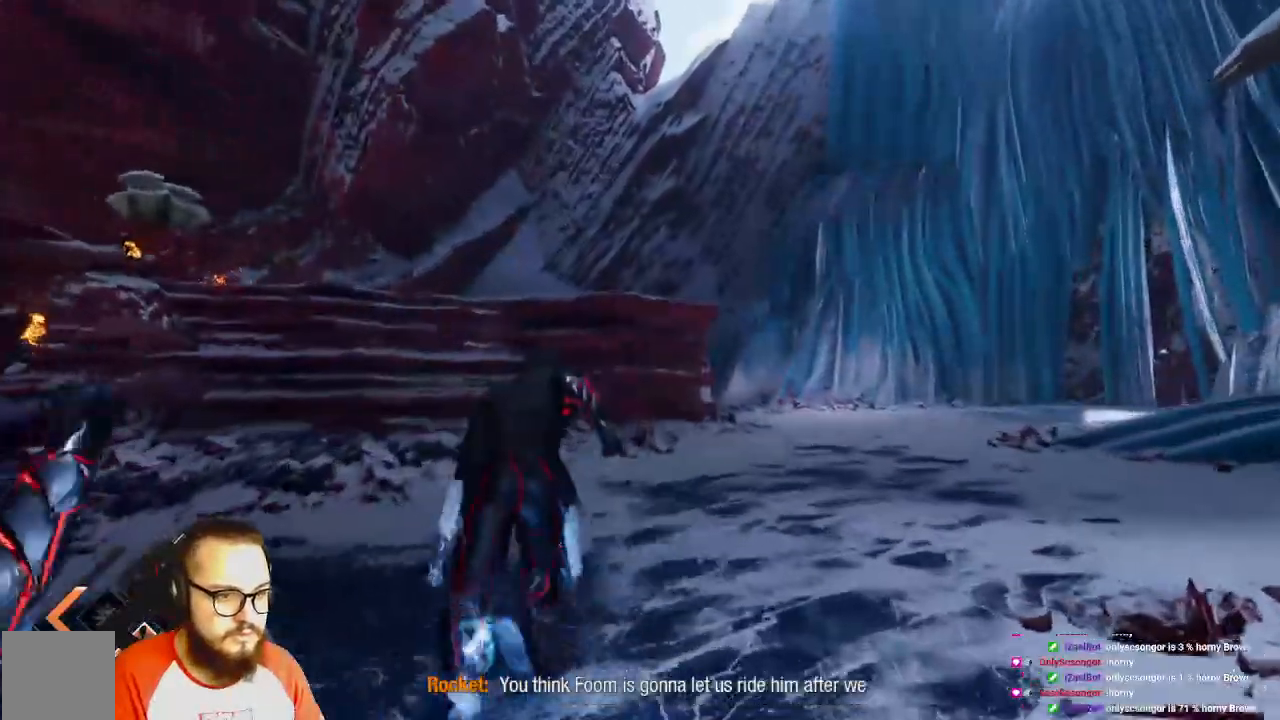
{"dt_ms": 500, "buttons": [], "left_stick": "up", "right_stick": "right", "events": []}
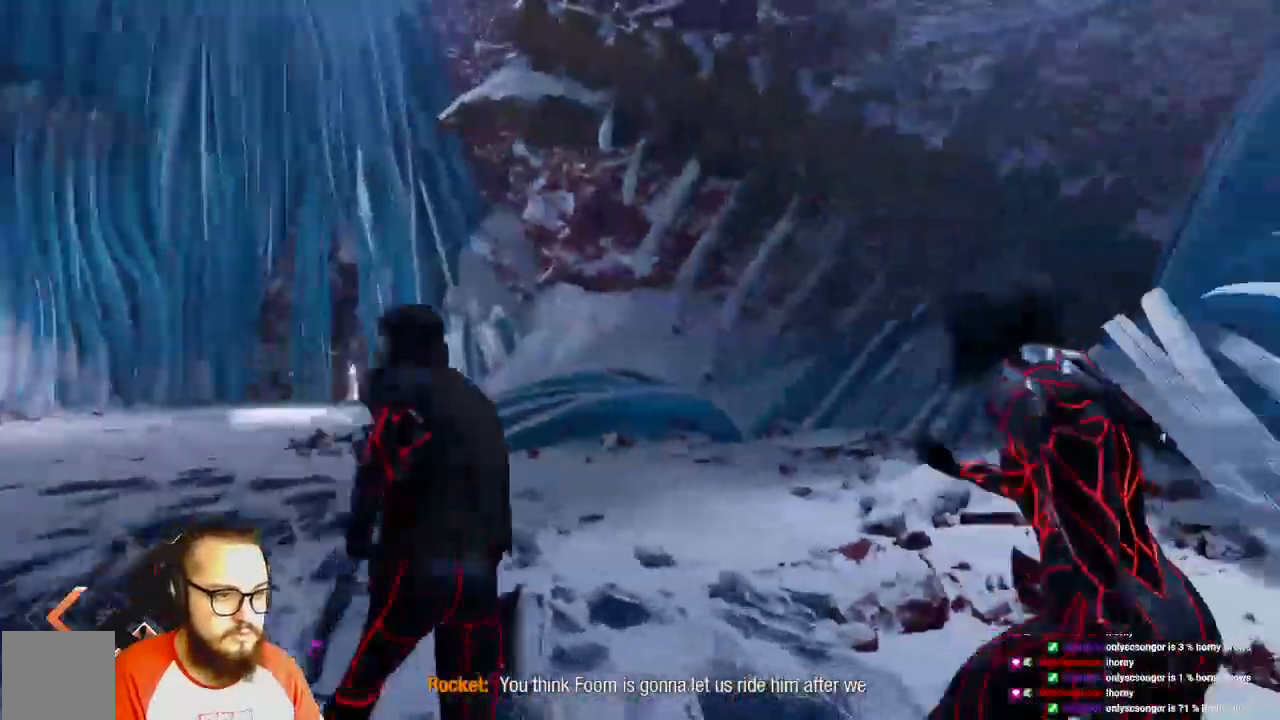
{"dt_ms": 500, "buttons": ["B"], "left_stick": "up-left", "right_stick": "center"}
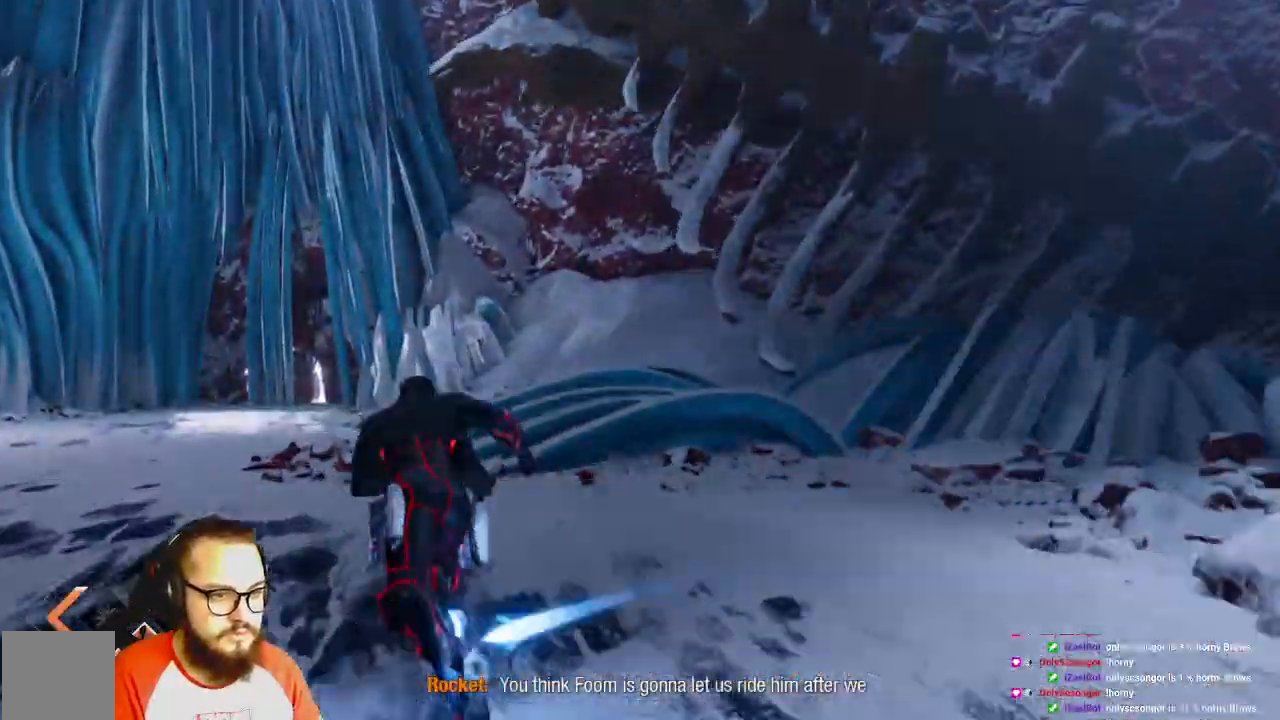
{"dt_ms": 500, "buttons": [], "left_stick": "up-left", "right_stick": "right", "events": [[200, "B", "up"], [483, "right_stick", "right"]]}
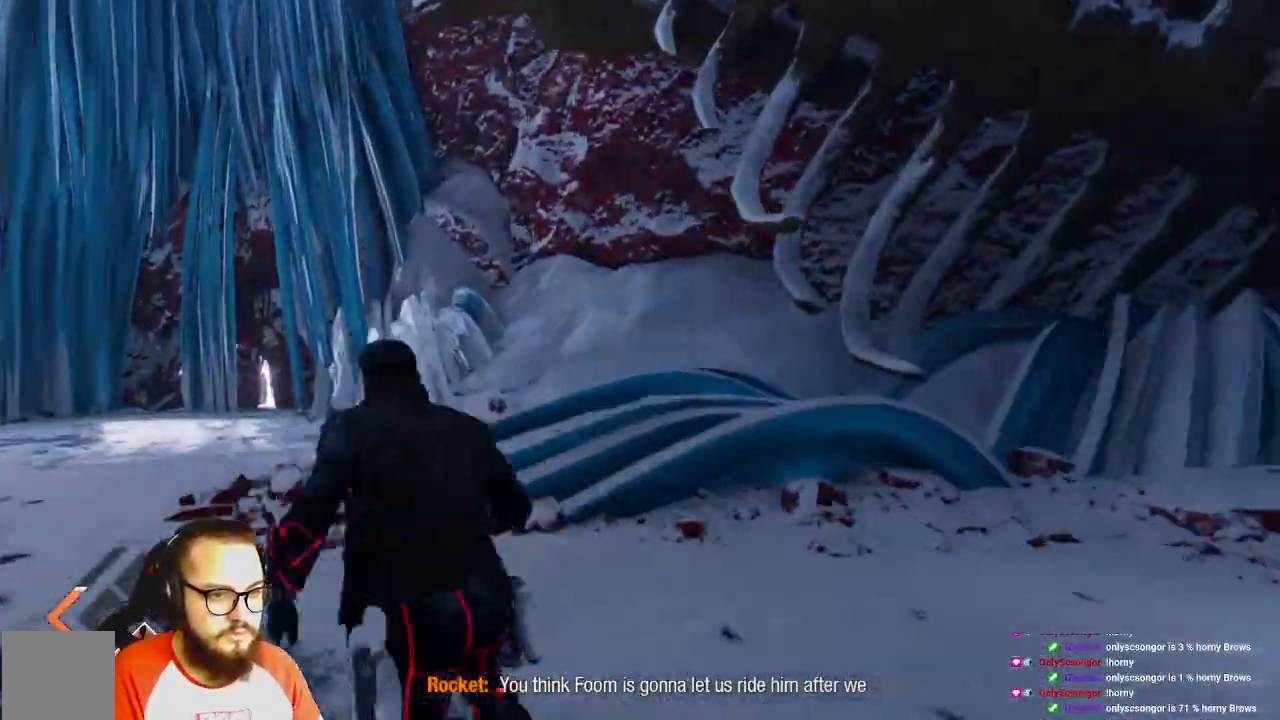
{"dt_ms": 500, "buttons": [], "left_stick": "left", "right_stick": "right", "events": [[367, "left_stick", "left"]]}
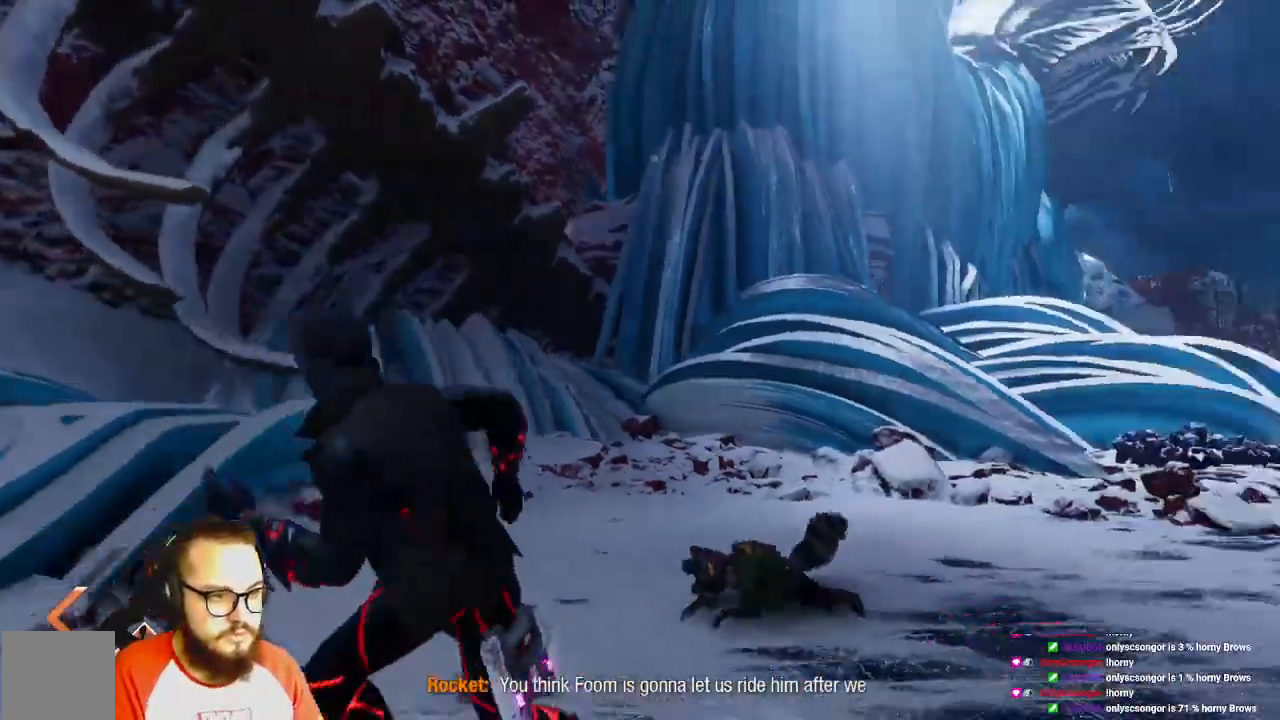
{"dt_ms": 500, "buttons": ["B"], "left_stick": "down-left", "right_stick": "right", "events": [[283, "left_stick", "down-left"], [467, "B", "down"]]}